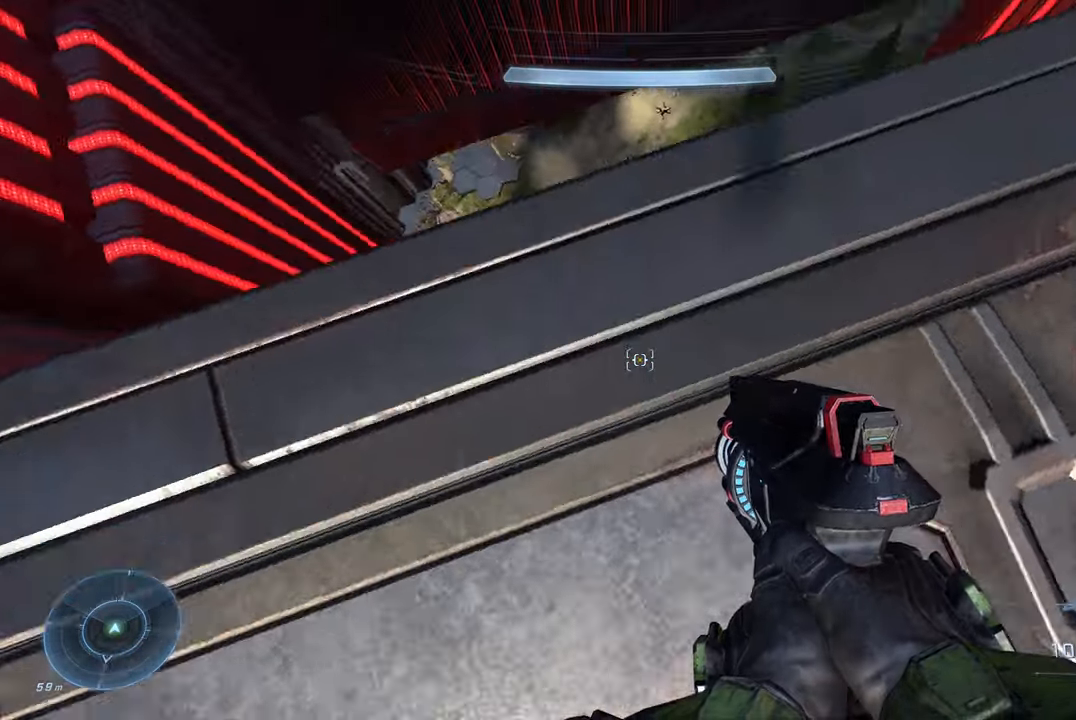
Gameplay with a controller (Xbox layout); each line is a JSON object with the inputs held at the frame after it. "events" lists button and stick changes between this image and that frame as [ms after this image, input, new state], when the widget could be followed in between.
{"buttons": [], "left_stick": "right", "right_stick": "center", "events": [[150, "left_stick", "right"], [234, "right_stick", "center"]]}
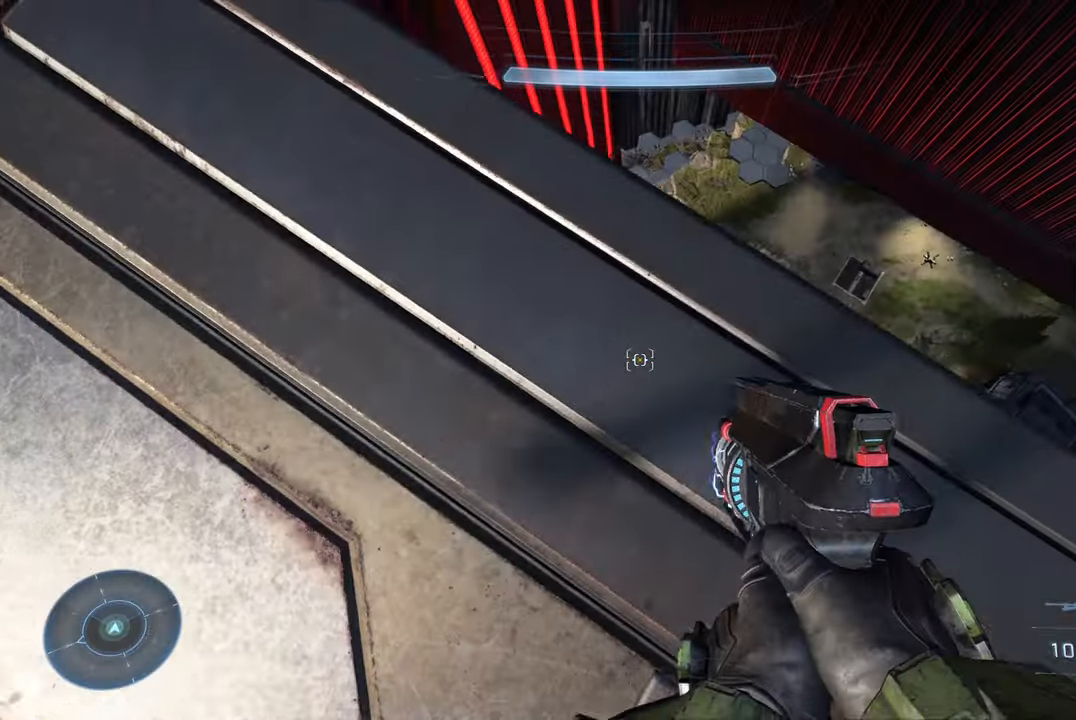
{"buttons": [], "left_stick": "down-left", "right_stick": "left", "events": [[17, "A", "down"], [17, "left_stick", "up"], [34, "A", "up"], [184, "left_stick", "down"], [234, "right_stick", "left"], [334, "left_stick", "down-left"]]}
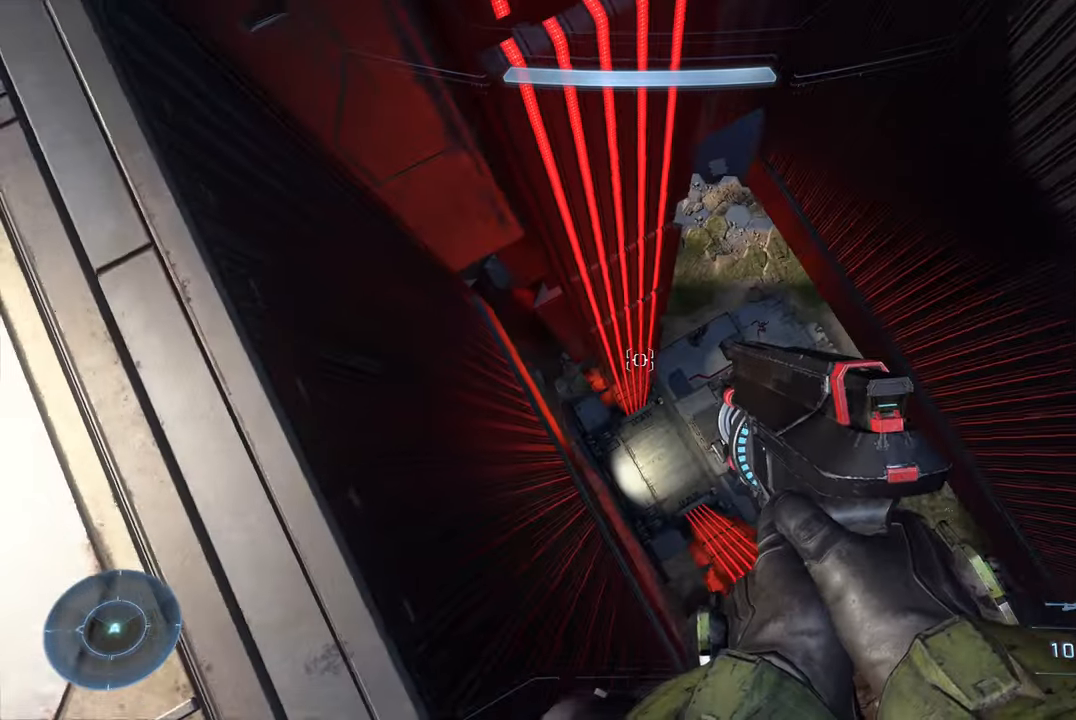
{"buttons": [], "left_stick": "center", "right_stick": "up-left", "events": [[17, "left_stick", "left"], [50, "right_stick", "center"], [367, "right_stick", "left"], [434, "right_stick", "up-left"], [500, "left_stick", "center"]]}
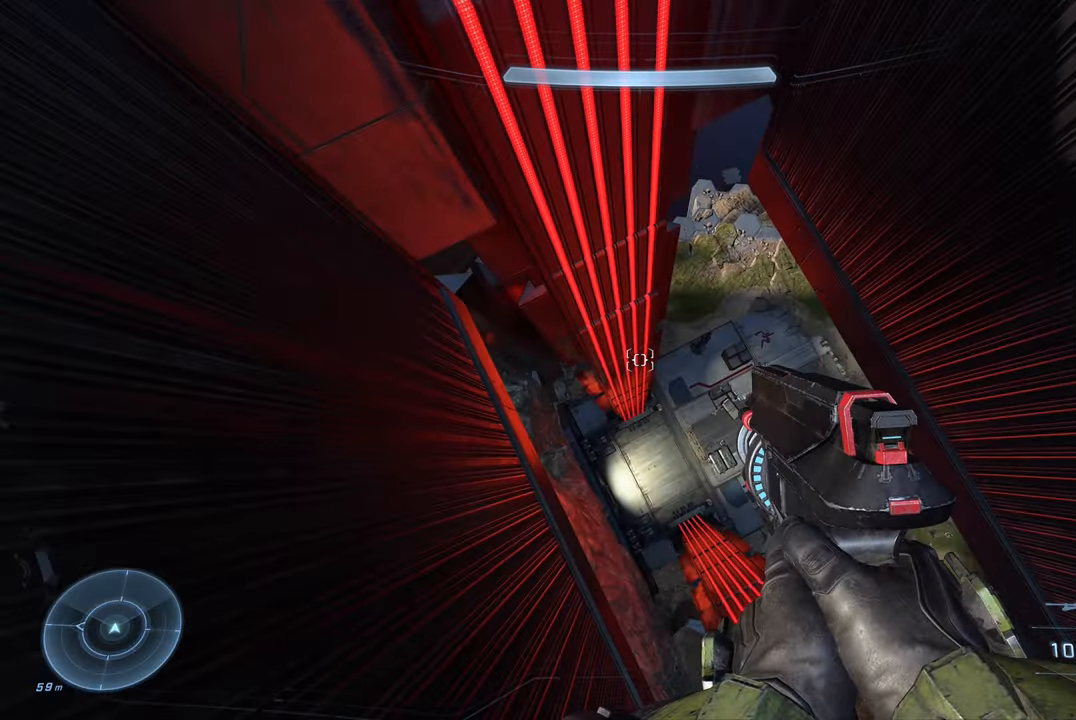
{"buttons": [], "left_stick": "center", "right_stick": "up-left", "events": [[267, "left_stick", "right"], [500, "left_stick", "center"]]}
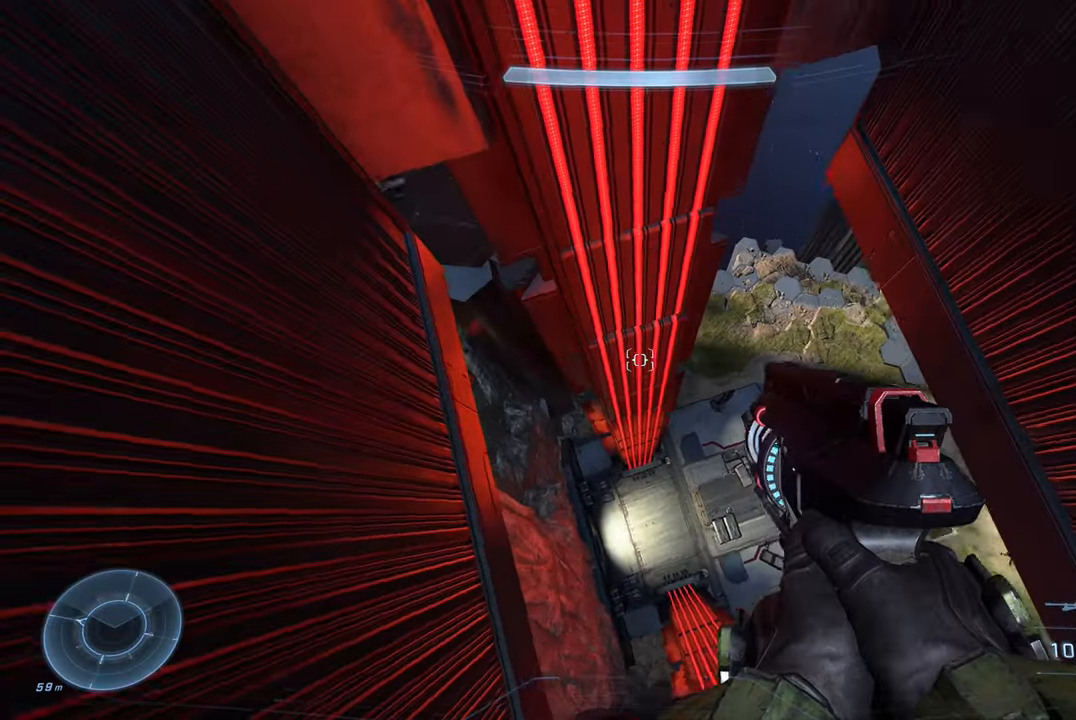
{"buttons": [], "left_stick": "center", "right_stick": "up", "events": [[134, "left_stick", "up-left"], [150, "right_stick", "up"], [317, "left_stick", "center"]]}
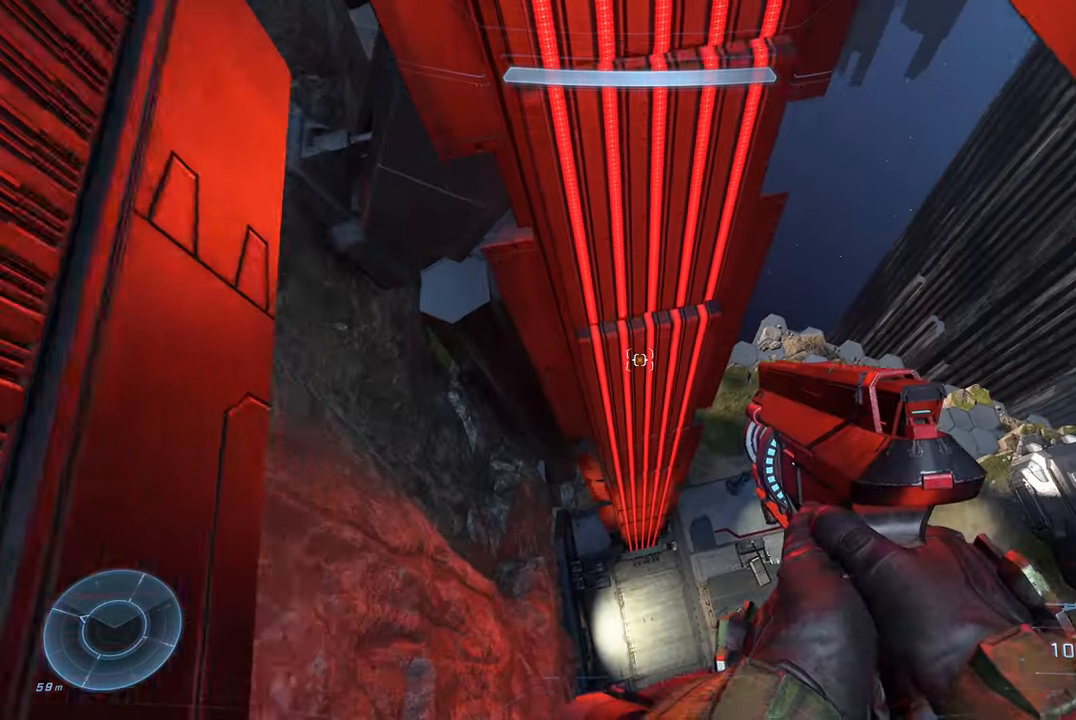
{"buttons": [], "left_stick": "down", "right_stick": "center", "events": [[50, "left_stick", "down-right"], [200, "left_stick", "down"], [367, "right_stick", "center"]]}
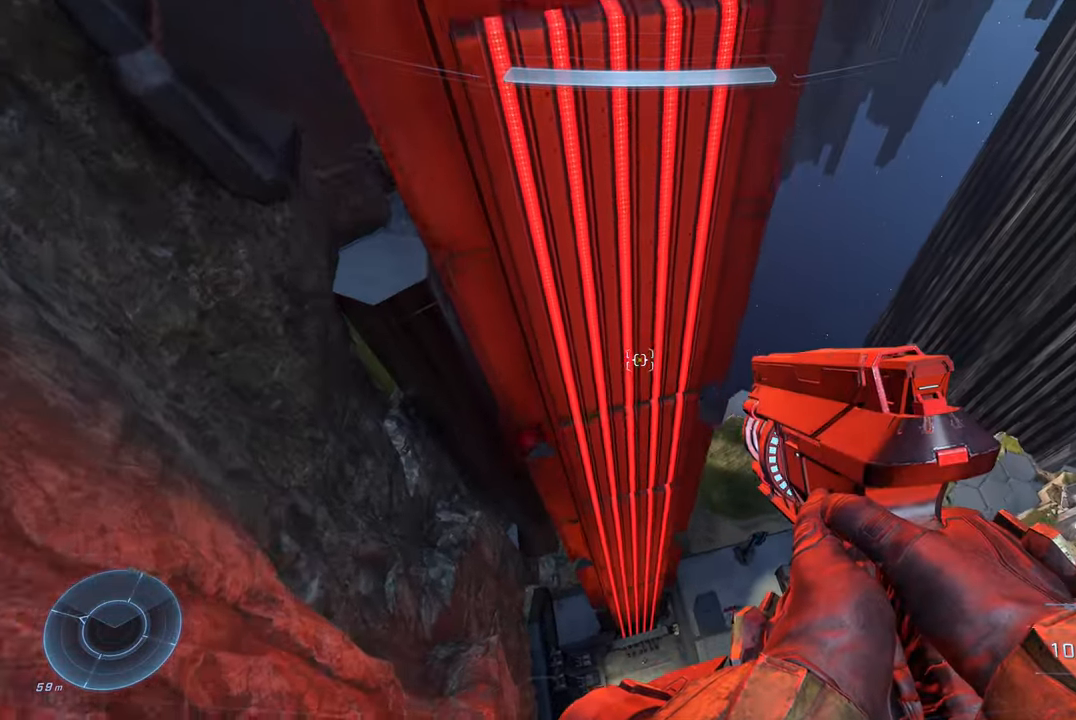
{"buttons": [], "left_stick": "down", "right_stick": "center", "events": [[100, "left_stick", "center"], [216, "right_stick", "up"], [383, "right_stick", "center"], [450, "left_stick", "down"]]}
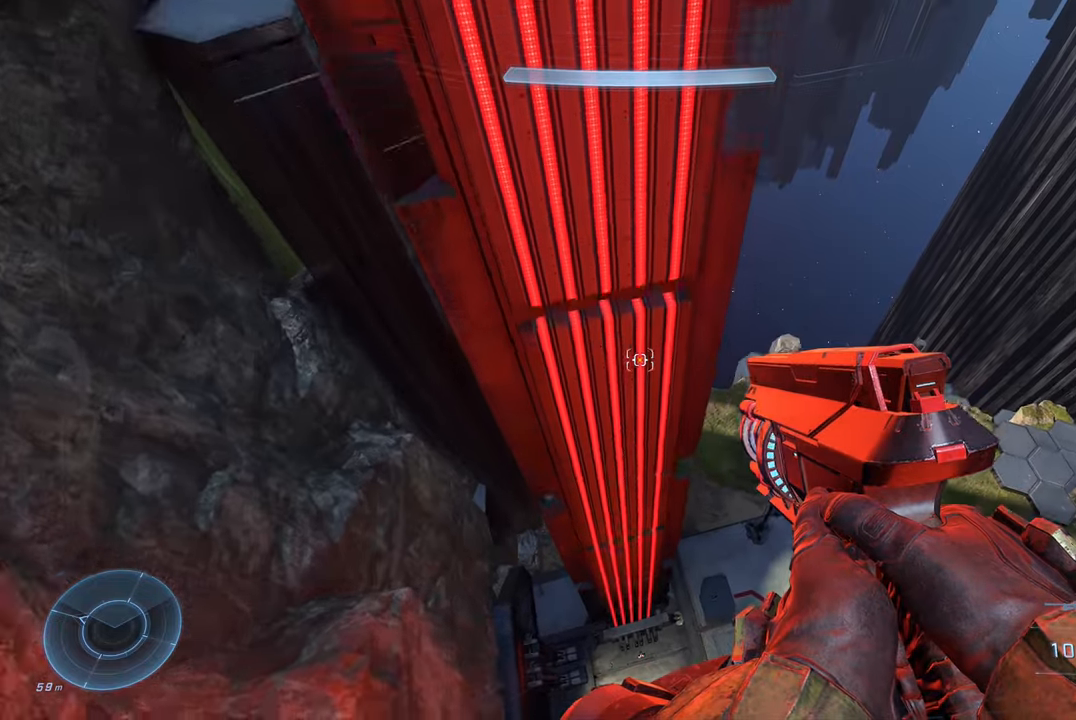
{"buttons": [], "left_stick": "up-left", "right_stick": "up", "events": [[100, "right_stick", "up"], [166, "left_stick", "center"], [400, "left_stick", "up-left"]]}
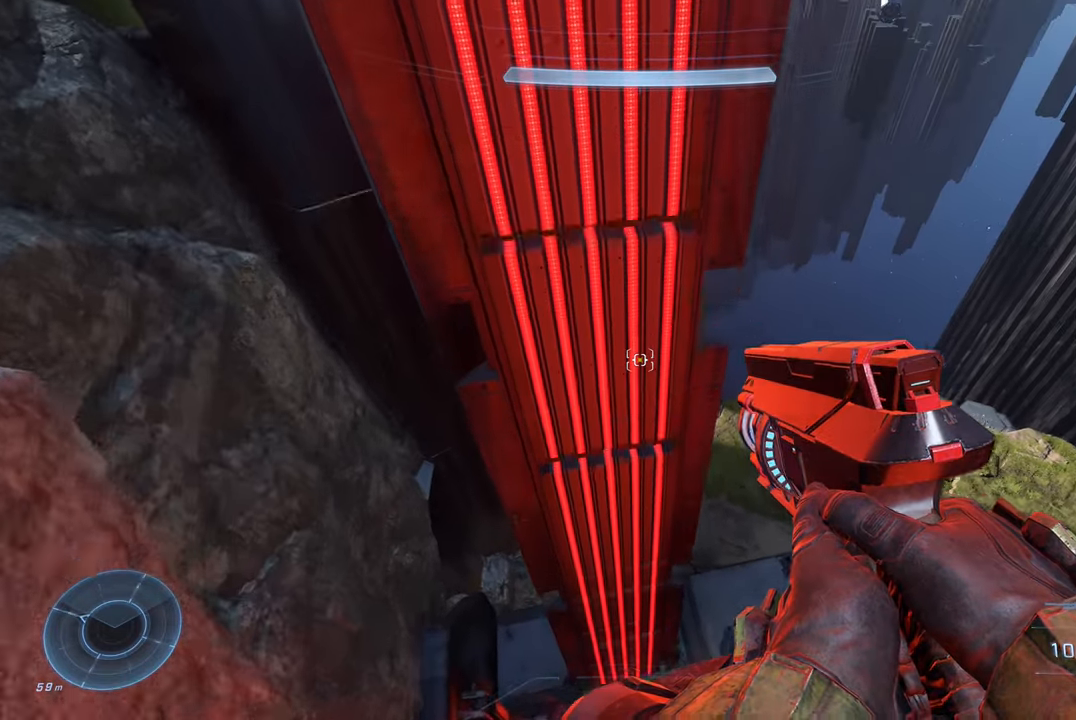
{"buttons": [], "left_stick": "down", "right_stick": "center", "events": [[16, "left_stick", "center"], [100, "left_stick", "down"], [316, "right_stick", "center"]]}
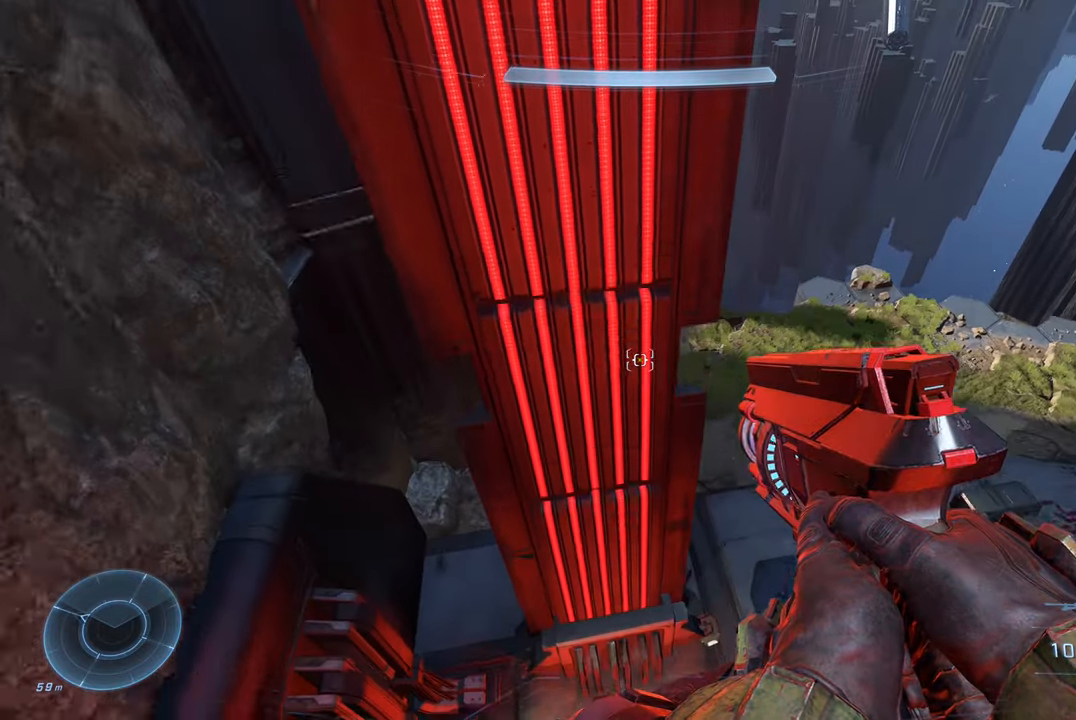
{"buttons": [], "left_stick": "down", "right_stick": "right", "events": [[83, "R3", "down"], [116, "left_stick", "down-left"], [216, "R3", "up"], [316, "left_stick", "down"], [400, "right_stick", "down-right"], [500, "right_stick", "right"]]}
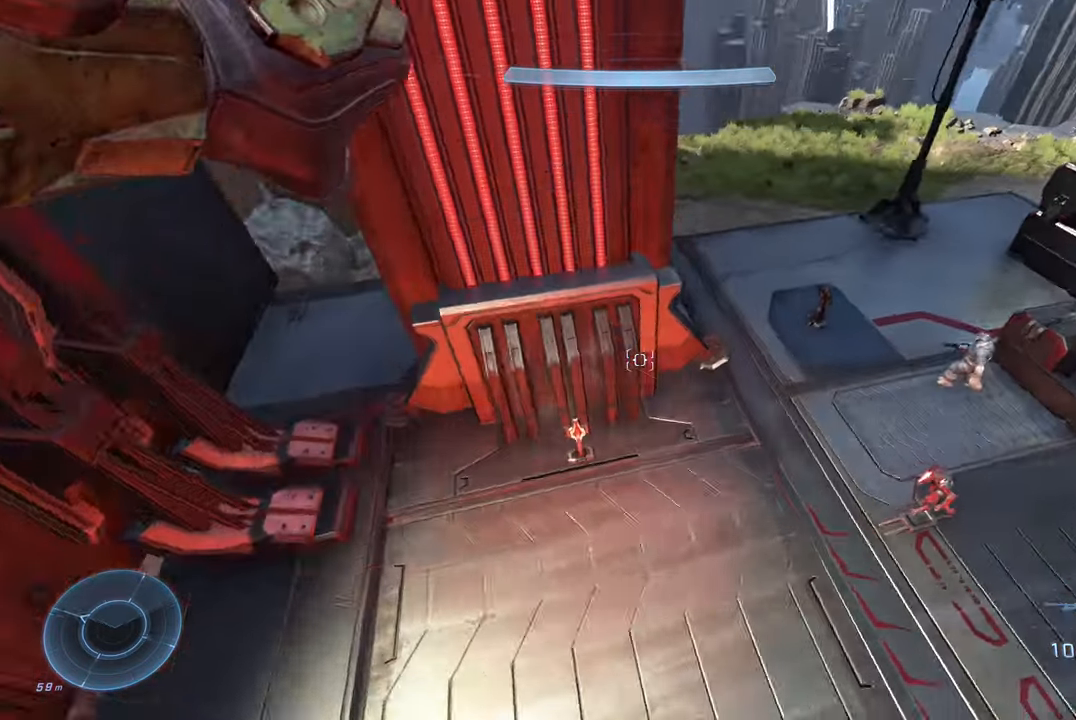
{"buttons": [], "left_stick": "down-right", "right_stick": "up-right"}
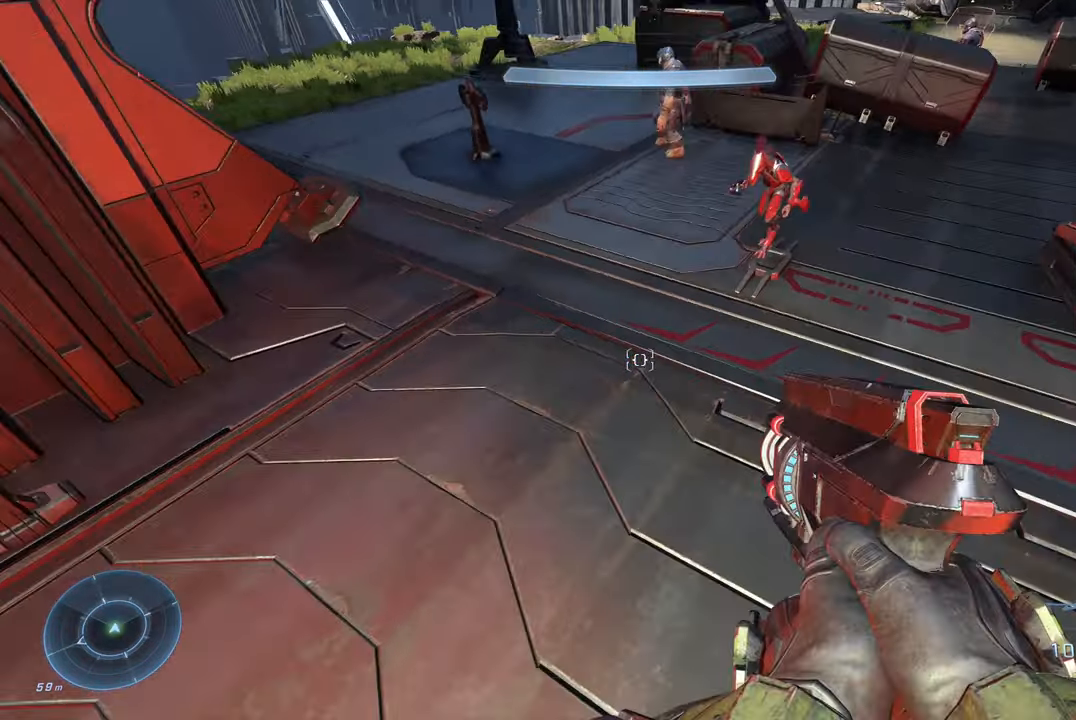
{"buttons": [], "left_stick": "up-left", "right_stick": "down-right"}
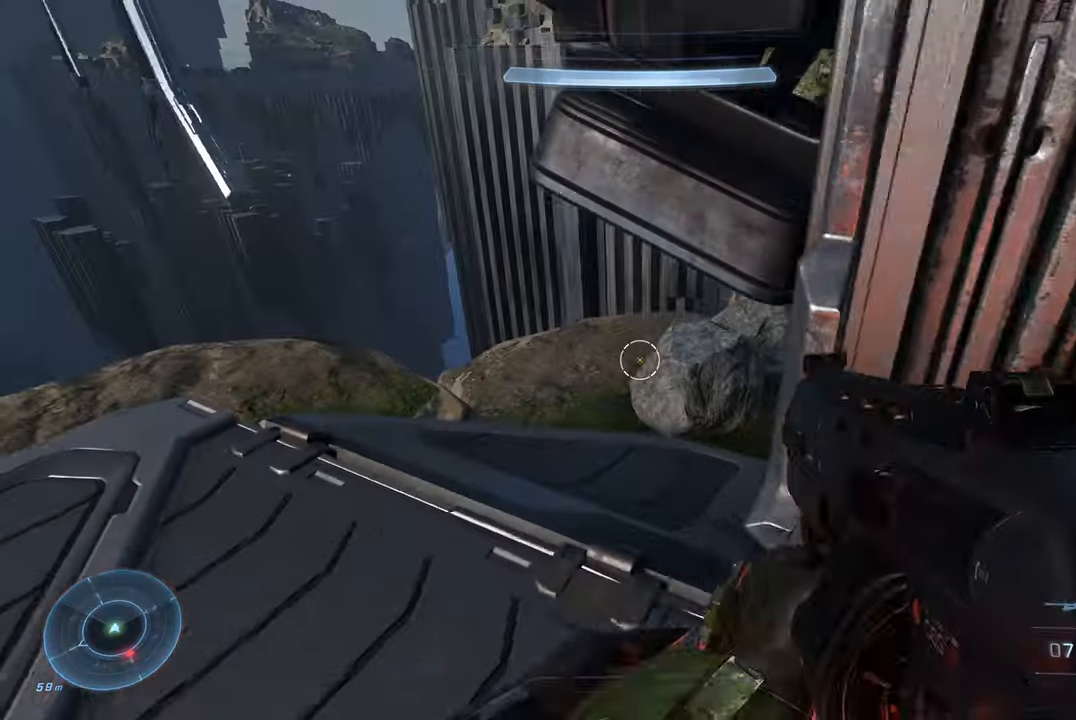
{"buttons": [], "left_stick": "up-left", "right_stick": "down-right", "events": [[100, "right_stick", "right"], [266, "right_stick", "down-right"]]}
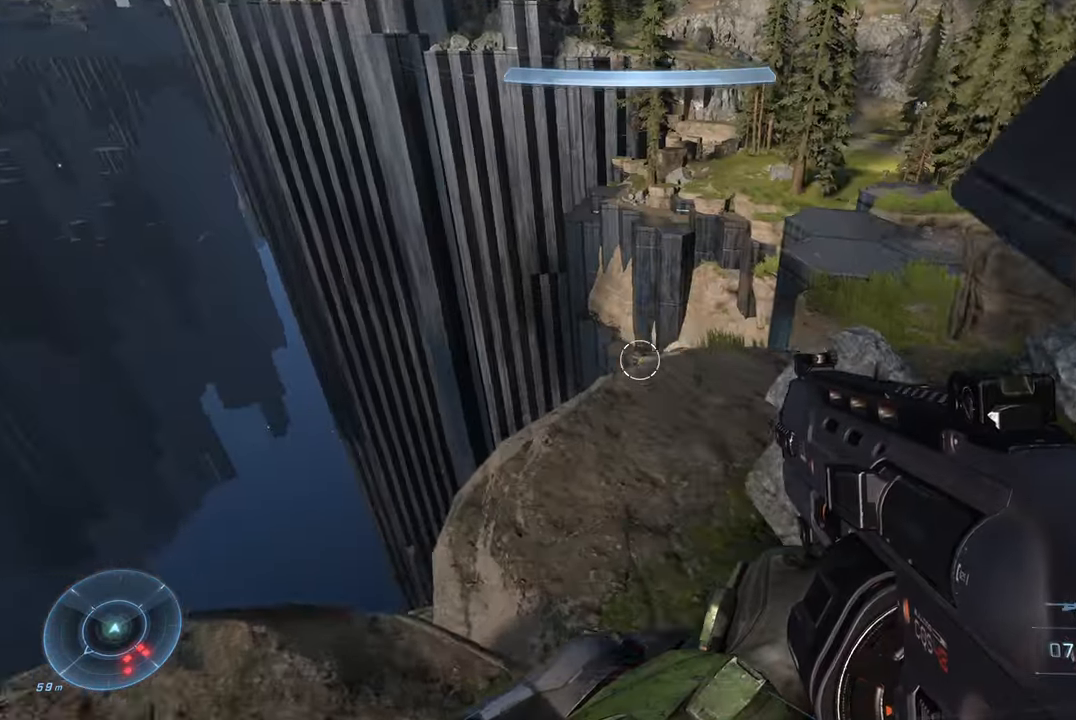
{"buttons": [], "left_stick": "up", "right_stick": "down-right", "events": [[16, "right_stick", "right"], [50, "left_stick", "up"], [333, "right_stick", "down-right"]]}
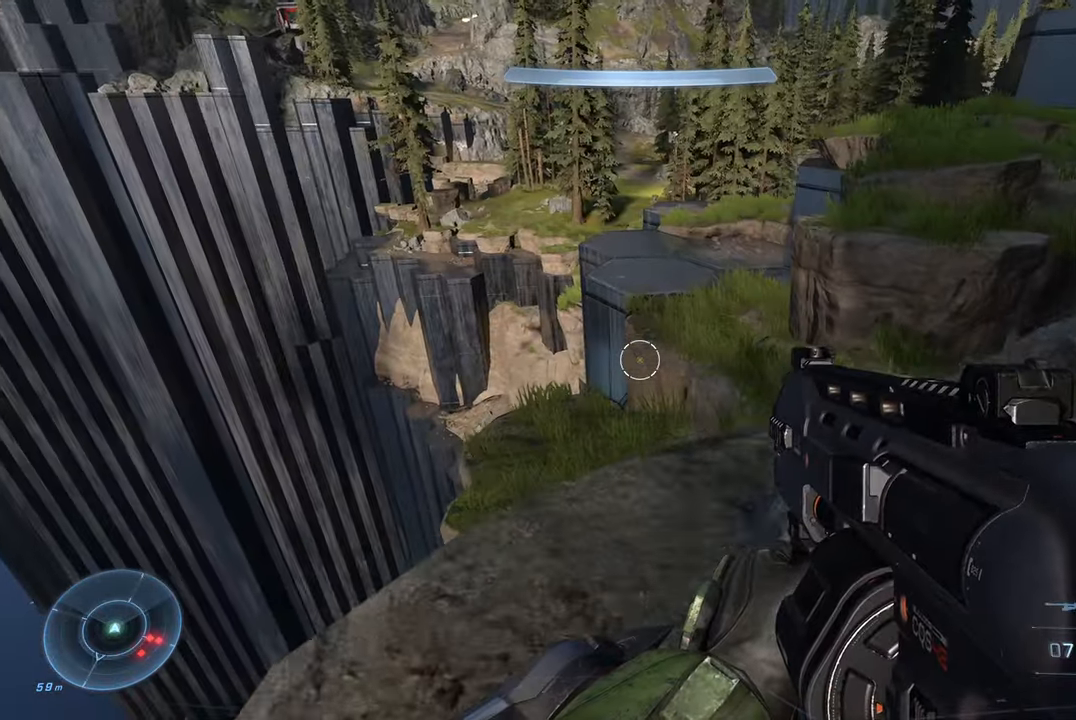
{"buttons": [], "left_stick": "up-left", "right_stick": "center", "events": [[116, "right_stick", "center"], [250, "A", "down"], [350, "A", "up"], [433, "left_stick", "up-left"]]}
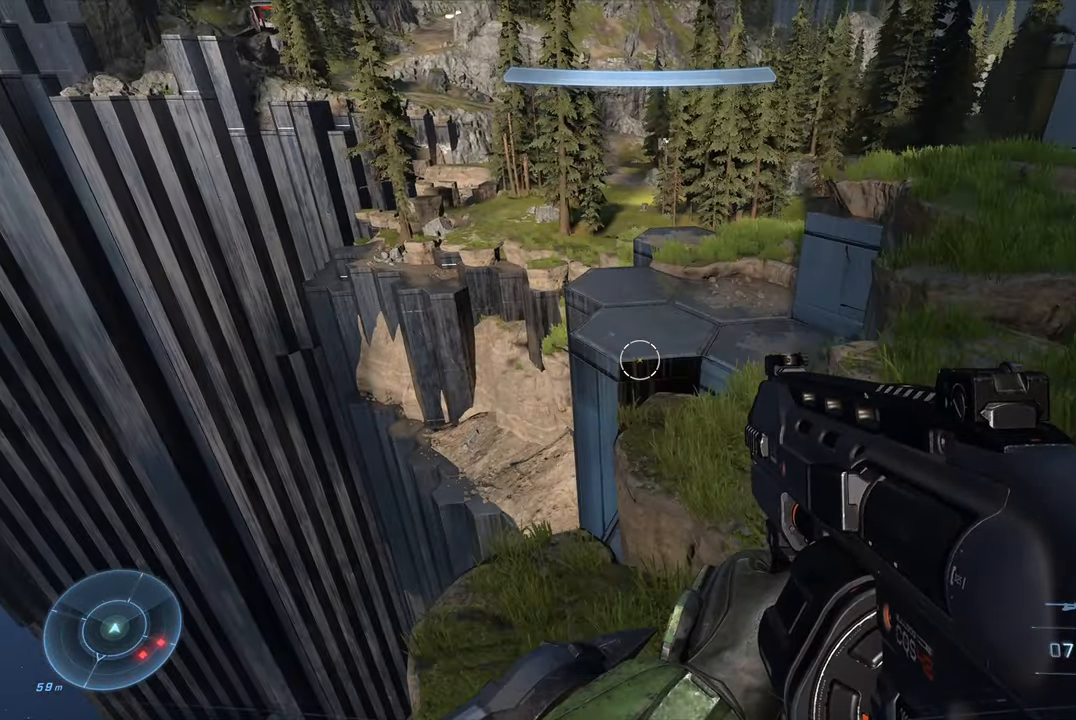
{"buttons": [], "left_stick": "up-left", "right_stick": "up-left", "events": [[166, "right_stick", "down"], [300, "right_stick", "center"], [400, "right_stick", "up-left"]]}
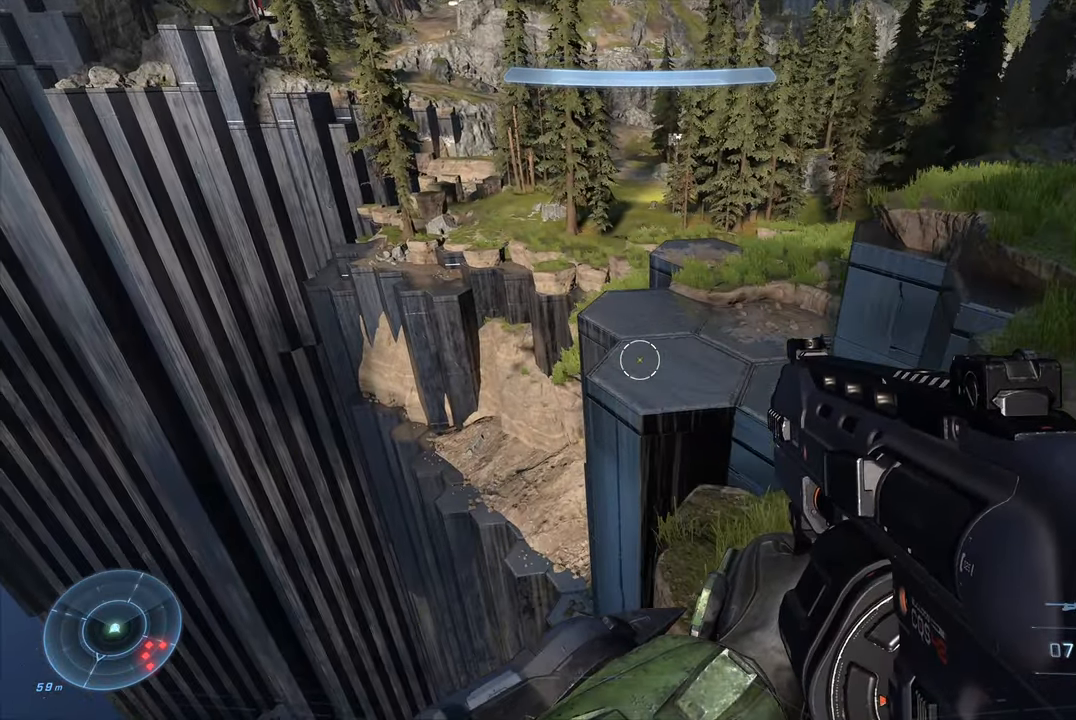
{"buttons": [], "left_stick": "up-left", "right_stick": "up-right", "events": [[33, "right_stick", "center"], [317, "right_stick", "up-right"]]}
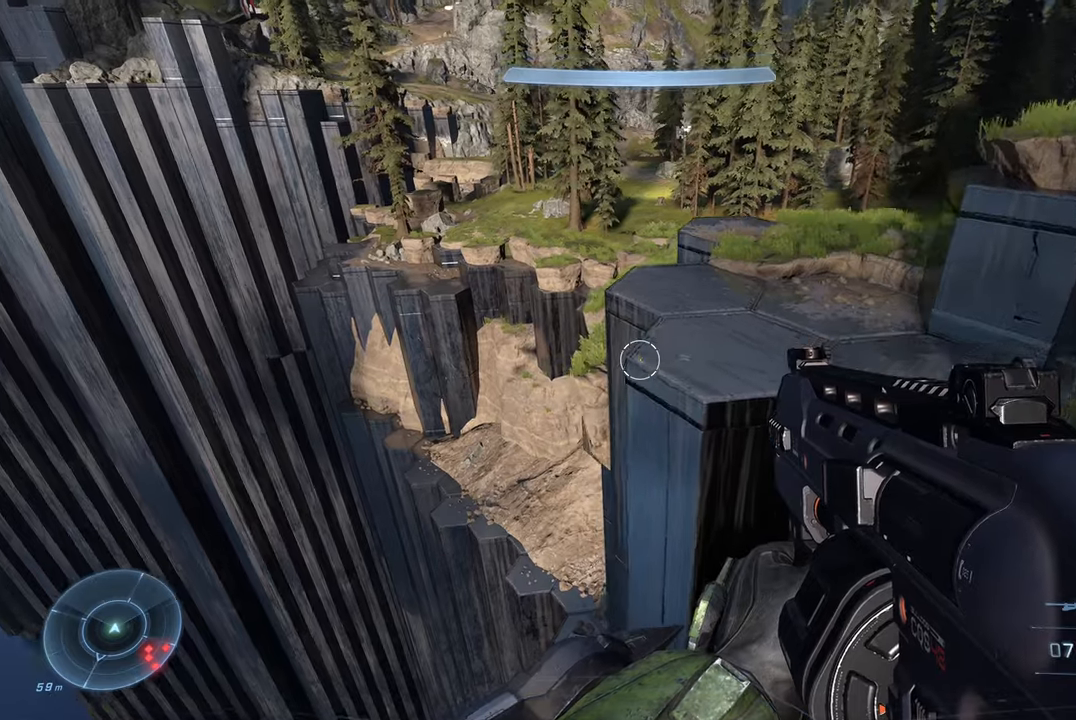
{"buttons": [], "left_stick": "up-left", "right_stick": "up-right", "events": []}
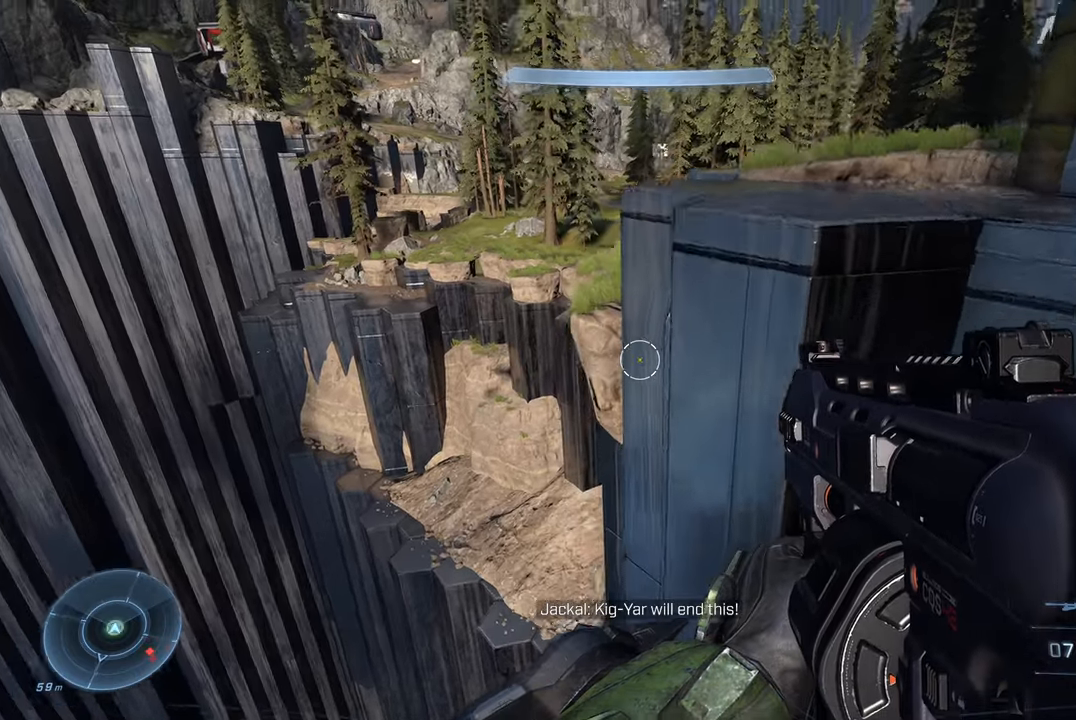
{"buttons": [], "left_stick": "up-left", "right_stick": "up-right", "events": []}
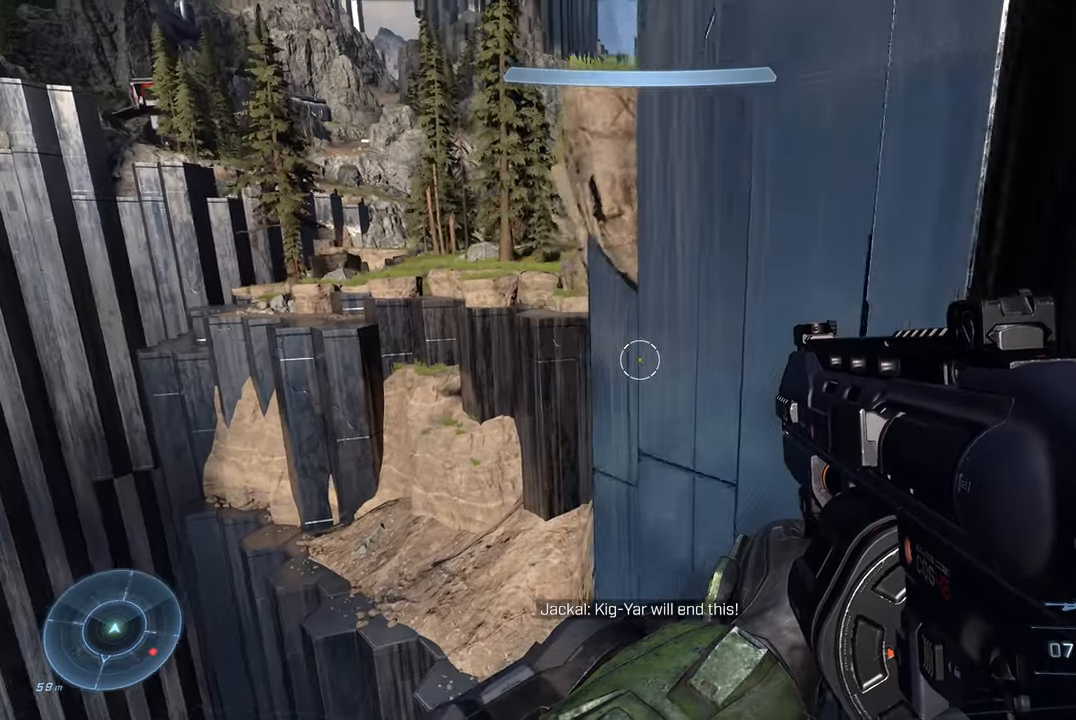
{"buttons": [], "left_stick": "up-left", "right_stick": "up-right", "events": [[17, "right_stick", "up"], [467, "right_stick", "up-right"]]}
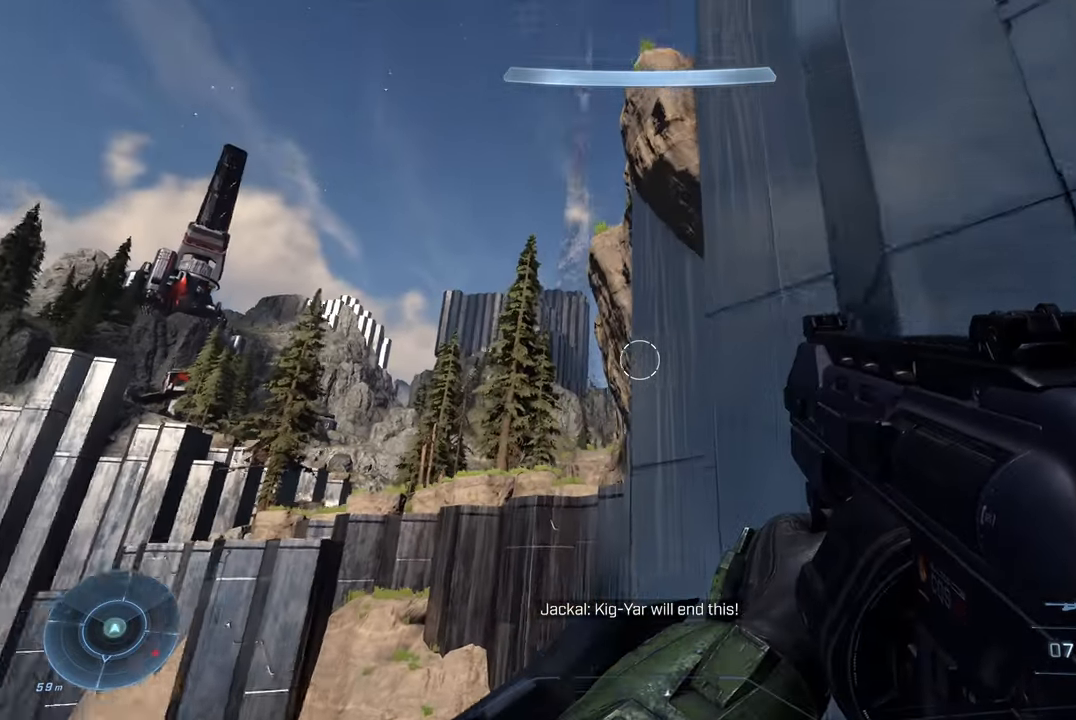
{"buttons": [], "left_stick": "up-left", "right_stick": "down-left", "events": [[167, "R3", "down"], [167, "right_stick", "center"], [250, "right_stick", "left"], [333, "R3", "up"], [467, "right_stick", "down-left"]]}
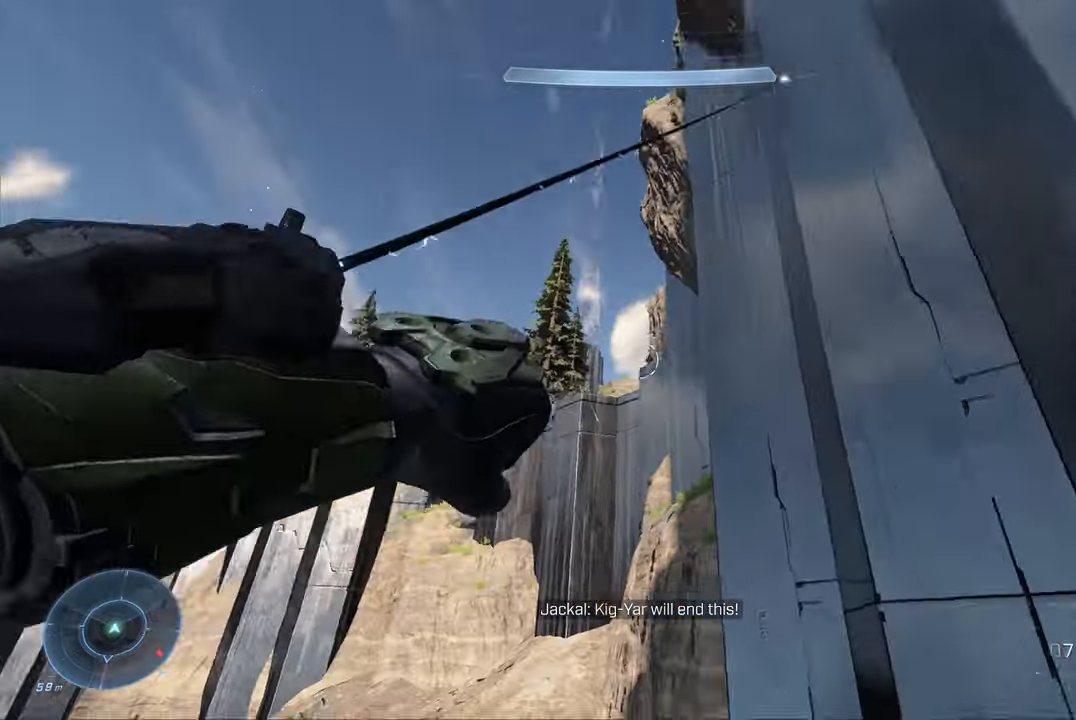
{"buttons": [], "left_stick": "up-left", "right_stick": "center", "events": [[67, "right_stick", "down"], [217, "right_stick", "center"]]}
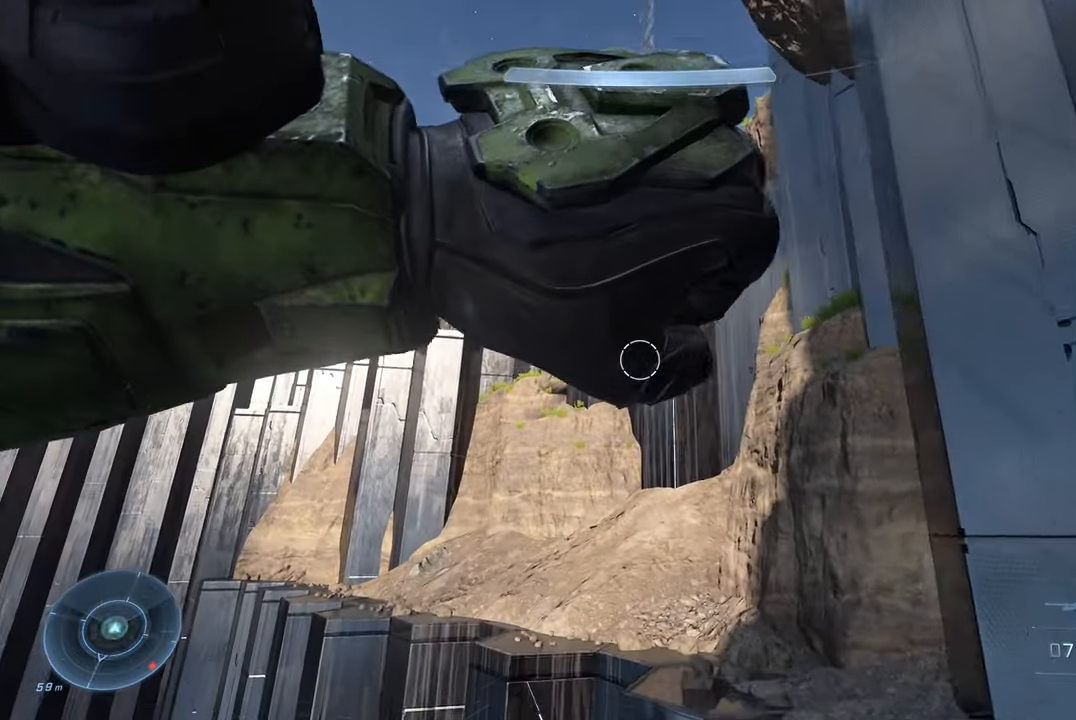
{"buttons": [], "left_stick": "up-left", "right_stick": "center", "events": [[100, "right_stick", "down"], [233, "right_stick", "center"]]}
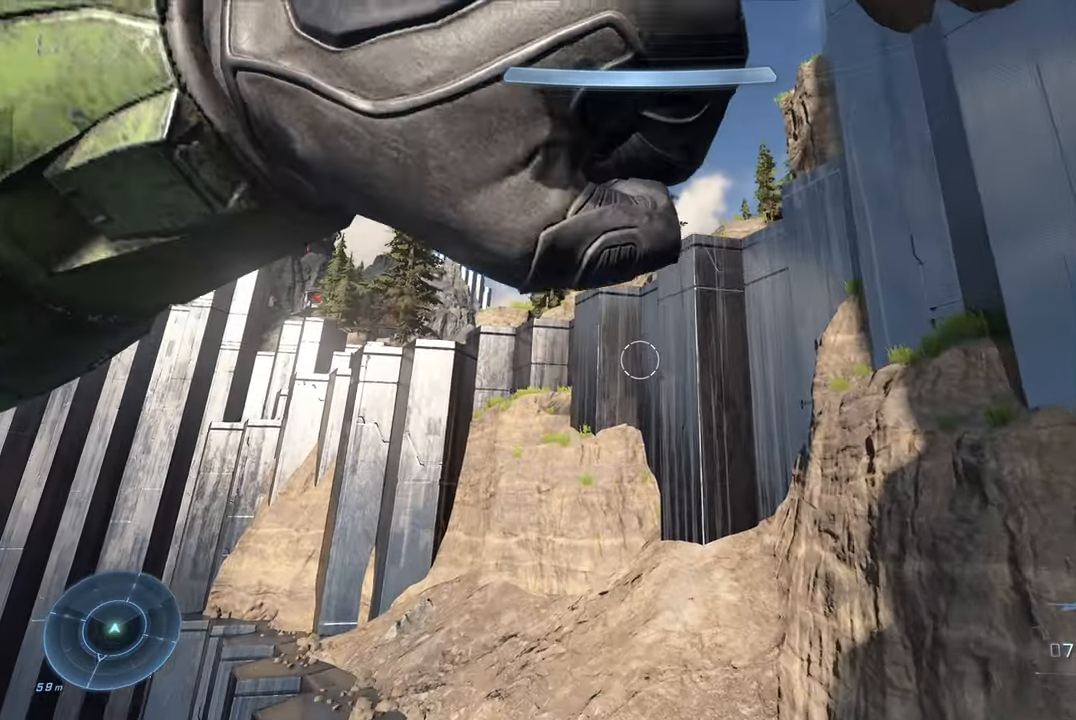
{"buttons": [], "left_stick": "up-right", "right_stick": "center", "events": [[233, "left_stick", "up"], [267, "right_stick", "up"], [383, "right_stick", "center"], [450, "left_stick", "up-right"]]}
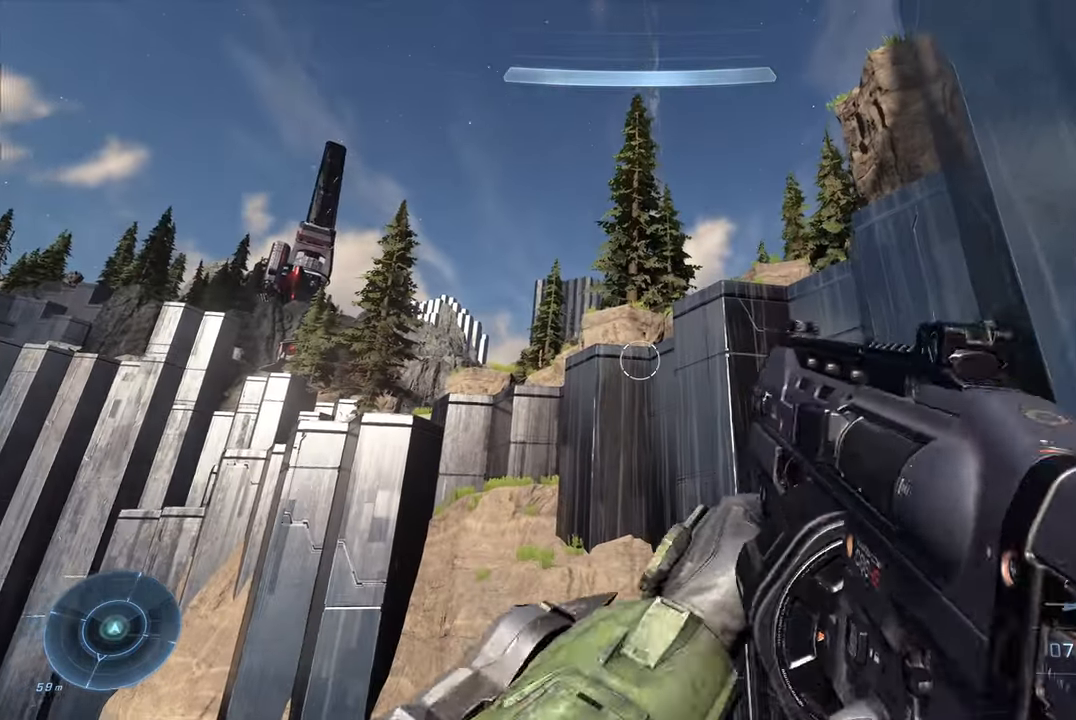
{"buttons": [], "left_stick": "up", "right_stick": "right", "events": [[33, "right_stick", "left"], [100, "right_stick", "up-left"], [183, "left_stick", "up"], [433, "right_stick", "up-right"], [500, "right_stick", "right"]]}
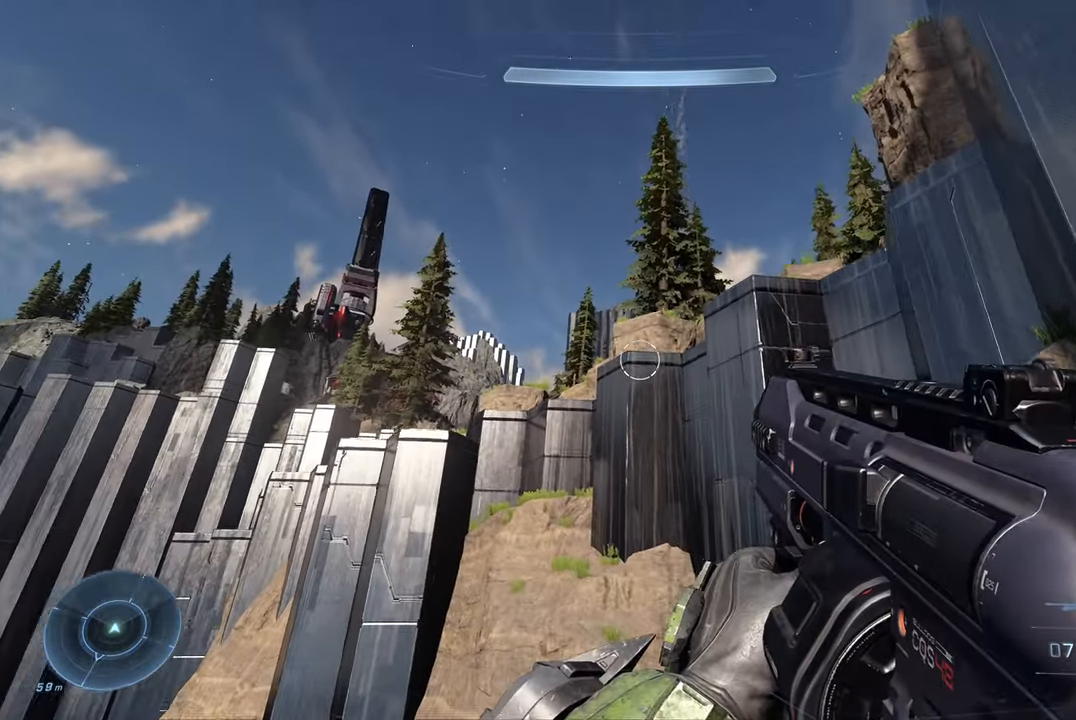
{"buttons": [], "left_stick": "up", "right_stick": "up-right", "events": [[483, "right_stick", "up-right"]]}
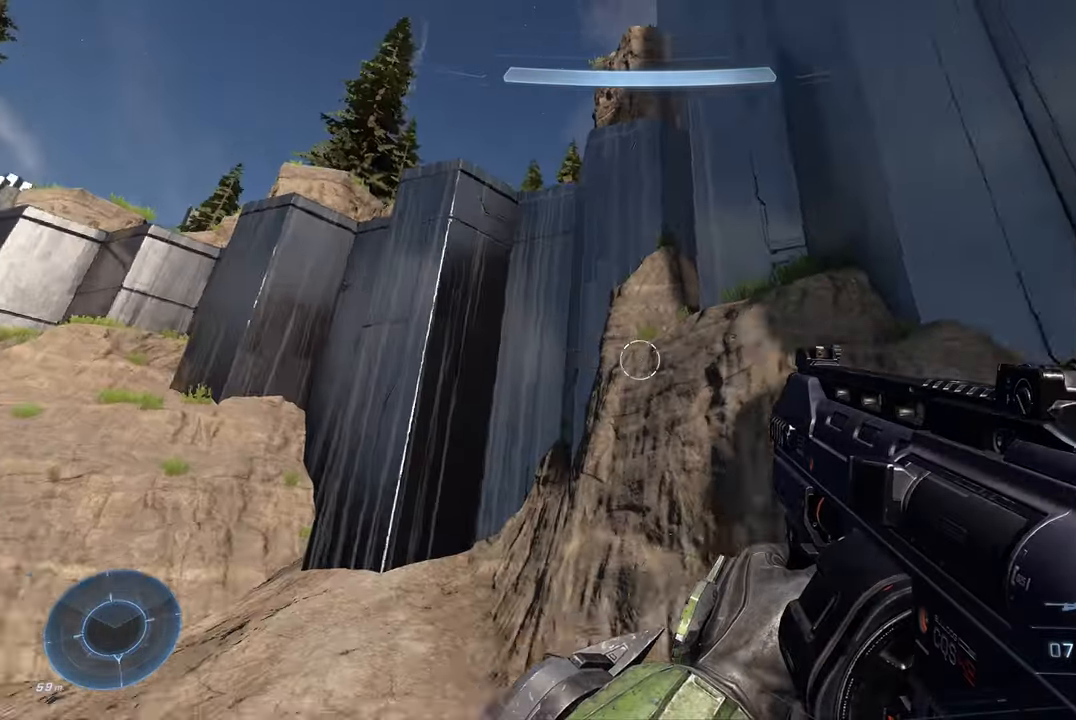
{"buttons": [], "left_stick": "up-right", "right_stick": "up", "events": [[50, "R3", "down"], [100, "right_stick", "center"], [167, "R3", "up"], [183, "right_stick", "right"], [334, "R3", "down"], [350, "left_stick", "up-right"], [367, "right_stick", "up"], [450, "R3", "up"]]}
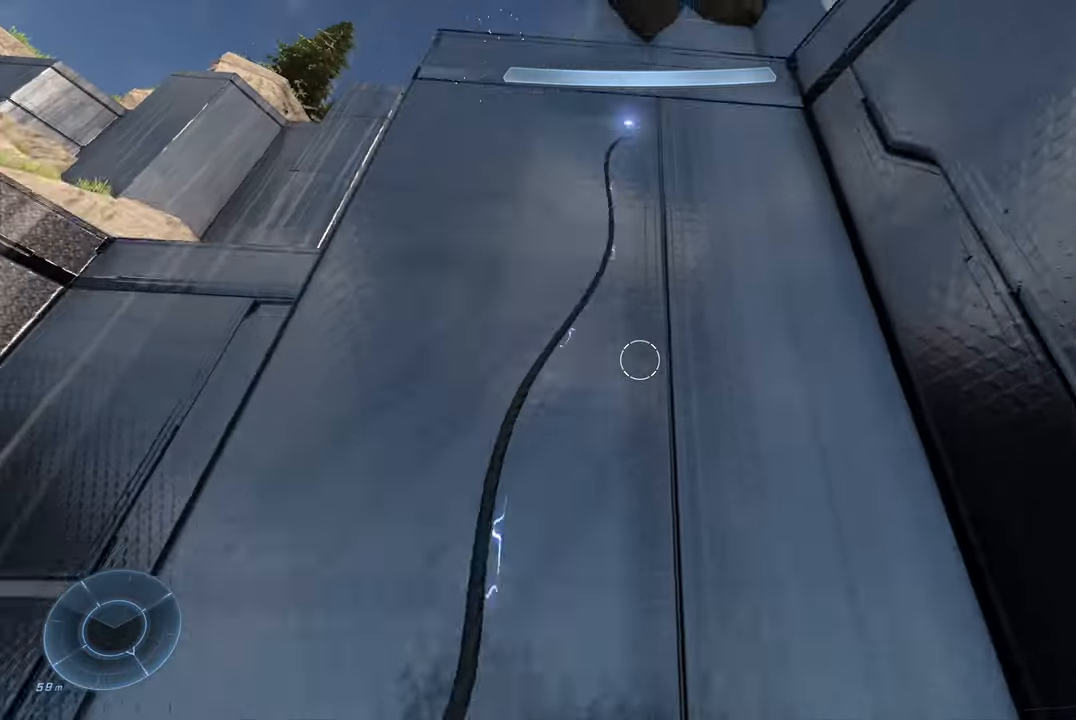
{"buttons": [], "left_stick": "down", "right_stick": "center", "events": [[234, "right_stick", "up-left"], [284, "left_stick", "down-left"], [500, "left_stick", "down"], [500, "right_stick", "center"]]}
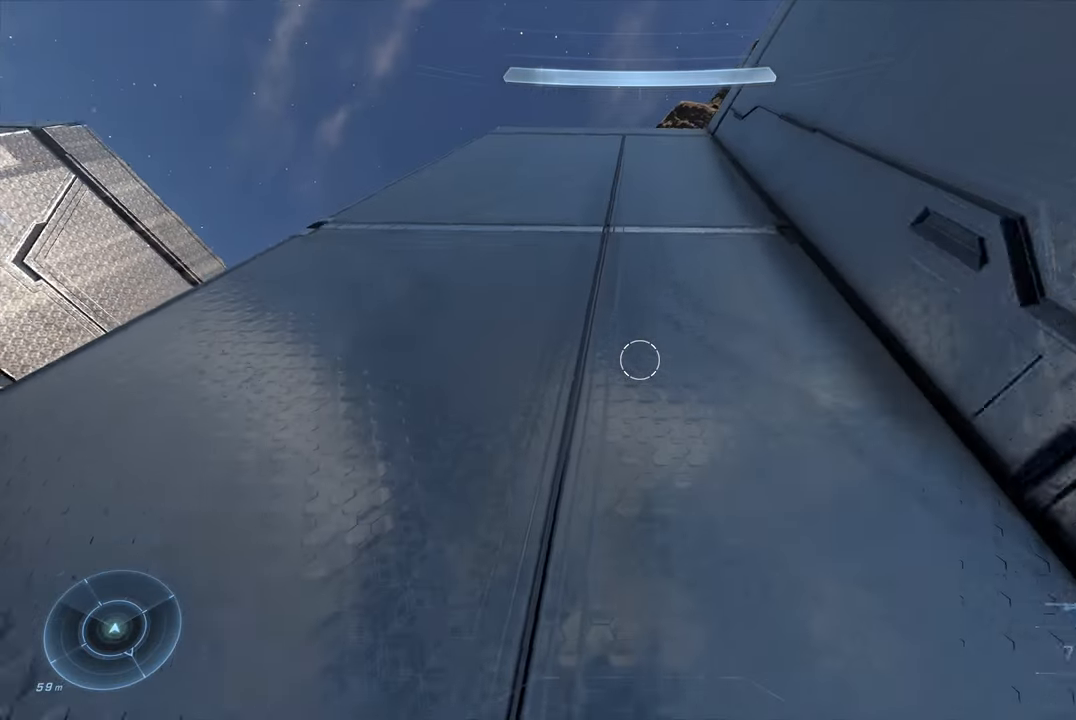
{"buttons": [], "left_stick": "center", "right_stick": "up", "events": [[217, "right_stick", "up"], [250, "left_stick", "center"], [400, "left_stick", "down"], [500, "left_stick", "center"]]}
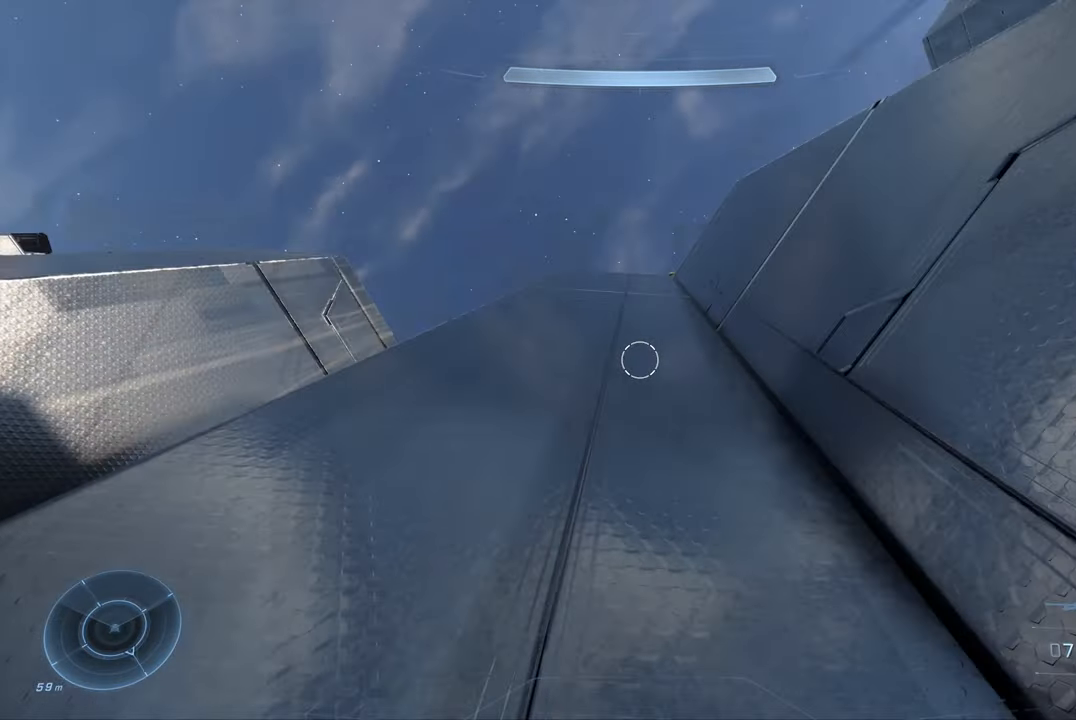
{"buttons": [], "left_stick": "center", "right_stick": "center", "events": [[17, "R3", "down"], [50, "left_stick", "up"], [67, "right_stick", "center"], [167, "R3", "up"], [167, "right_stick", "up"], [217, "right_stick", "center"], [250, "left_stick", "up-right"], [284, "right_stick", "up"], [400, "right_stick", "center"], [450, "left_stick", "center"]]}